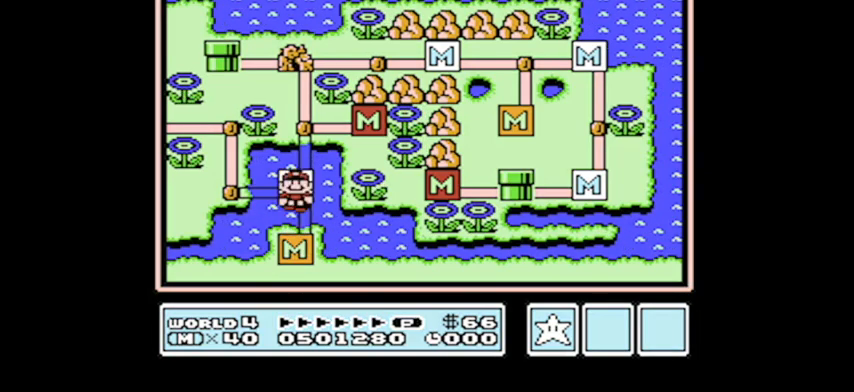
Gameplay with a controller (Nintendo layout); each line is a JSON object with the inputs held at the frame after it. "events" lists button and stick changes between this image and that frame as [ms after this image, input, new state], when the widget could be followed in between. Not read: L3 R3.
{"buttons": [], "events": [[66, "DPAD_LEFT", "up"]]}
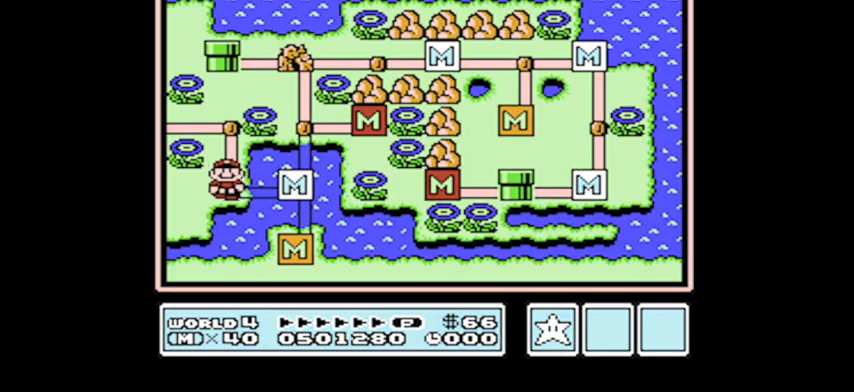
{"buttons": [], "events": []}
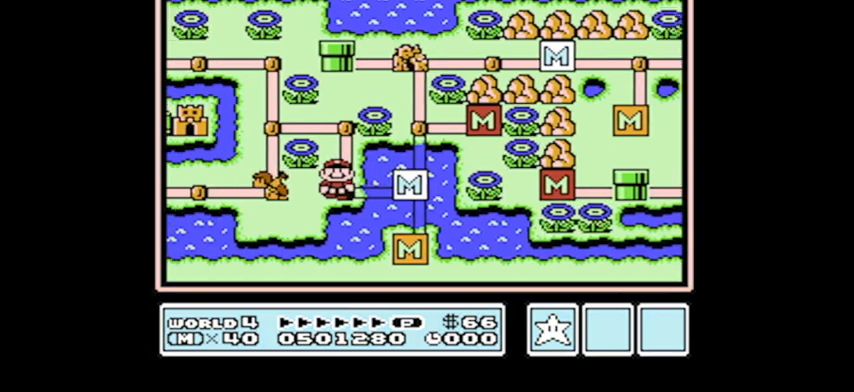
{"buttons": [], "events": []}
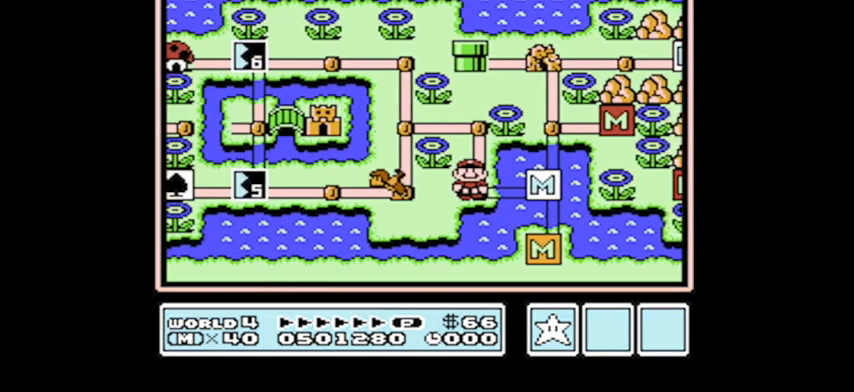
{"buttons": [], "events": [[167, "DPAD_UP", "down"], [467, "DPAD_UP", "up"]]}
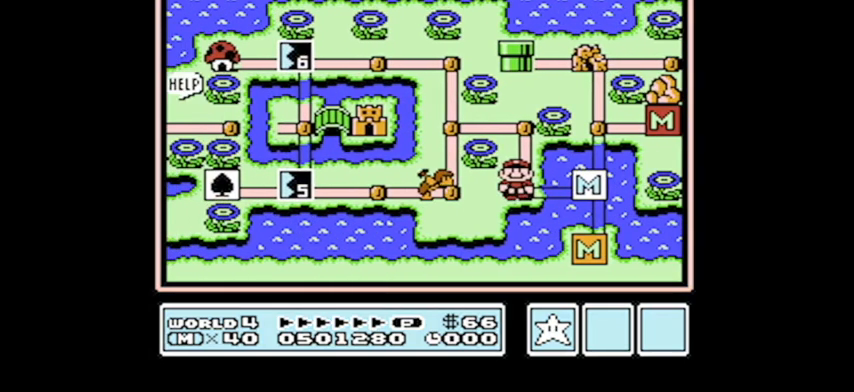
{"buttons": [], "events": []}
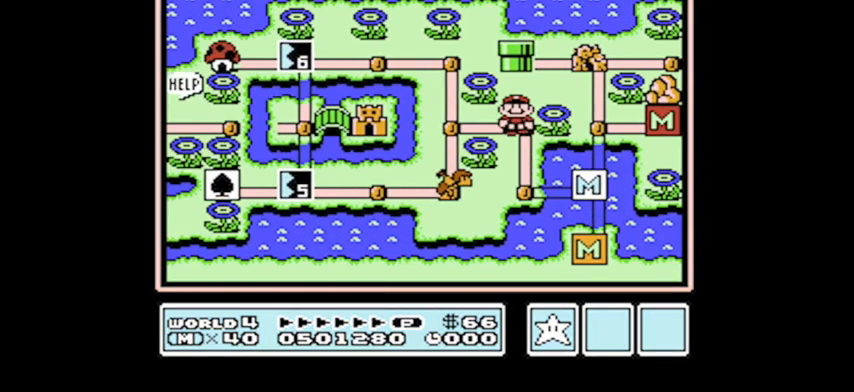
{"buttons": [], "events": []}
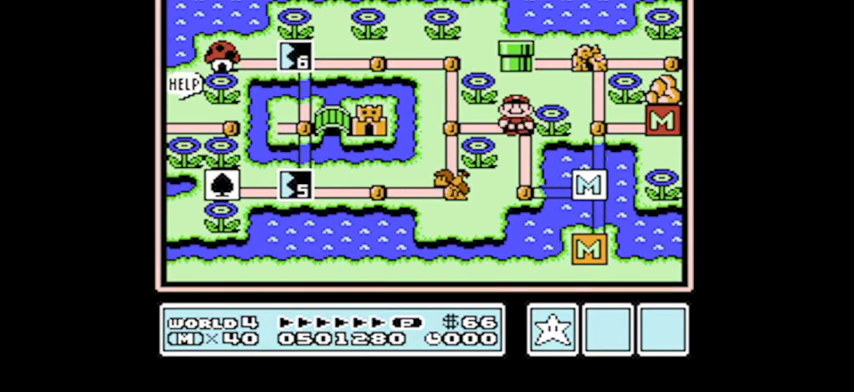
{"buttons": [], "events": []}
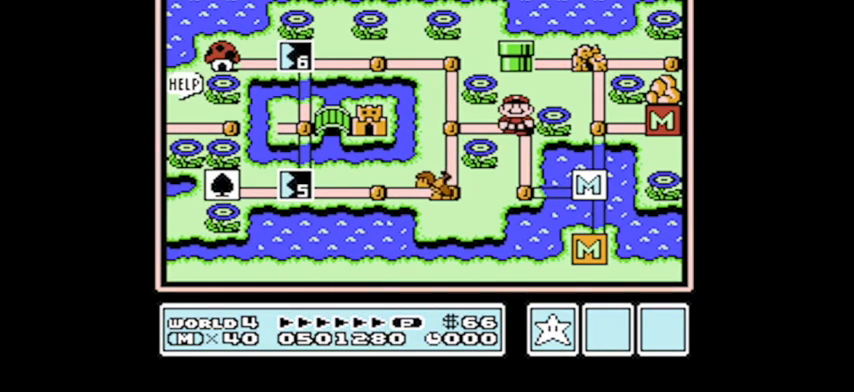
{"buttons": [], "events": []}
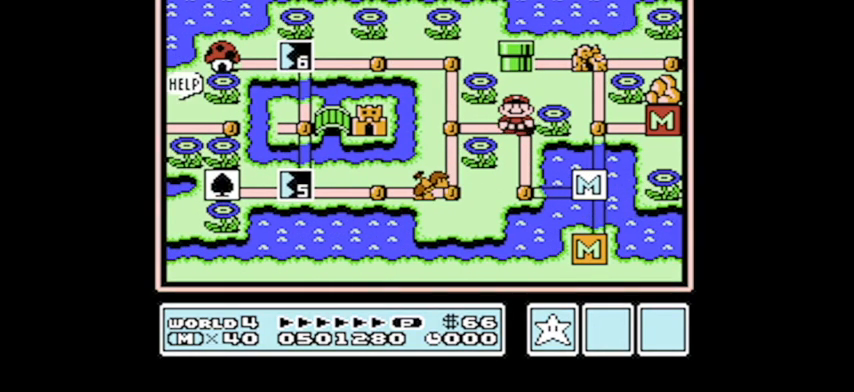
{"buttons": [], "events": []}
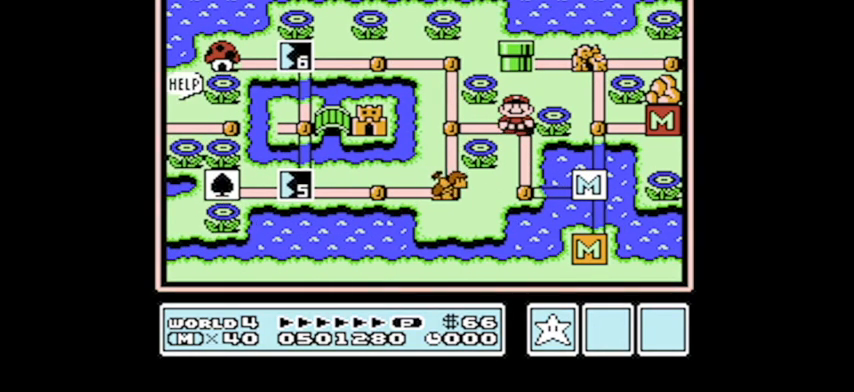
{"buttons": [], "events": []}
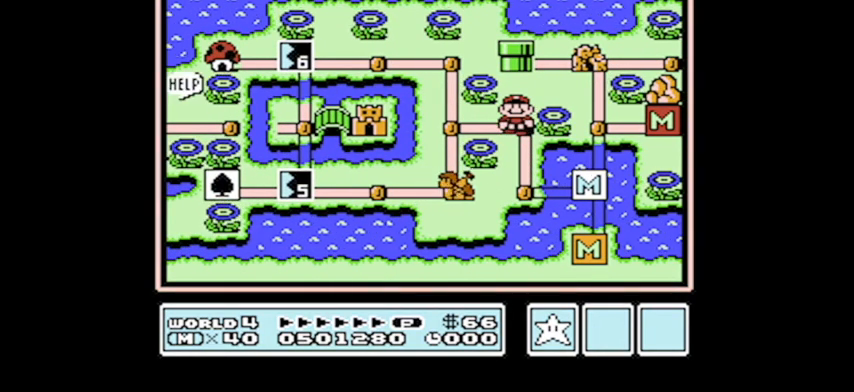
{"buttons": [], "events": [[300, "DPAD_LEFT", "down"], [467, "DPAD_LEFT", "up"]]}
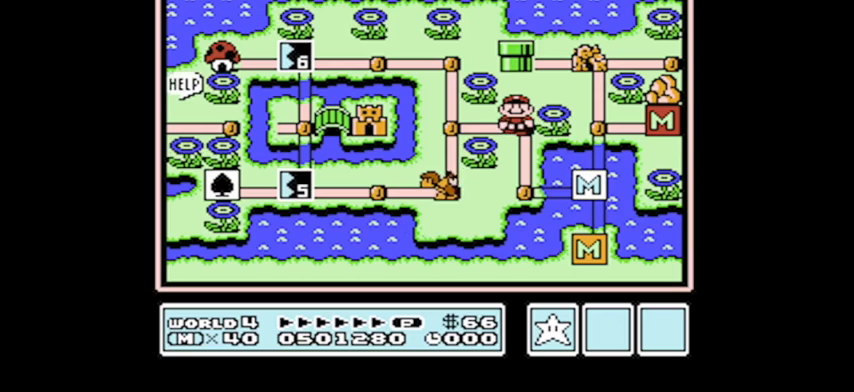
{"buttons": [], "events": []}
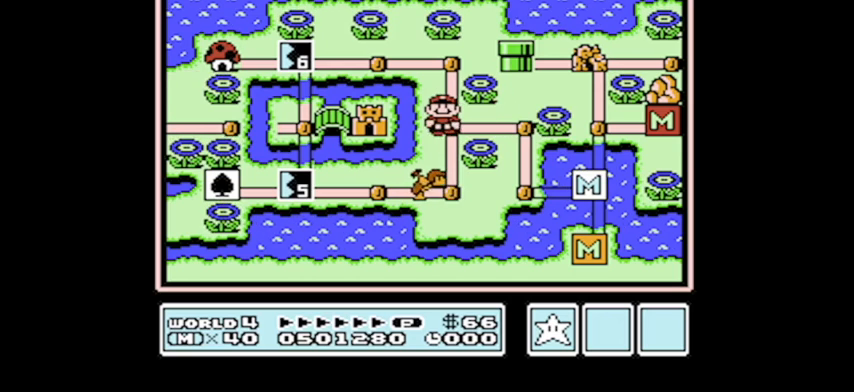
{"buttons": [], "events": [[33, "B", "down"], [166, "B", "up"]]}
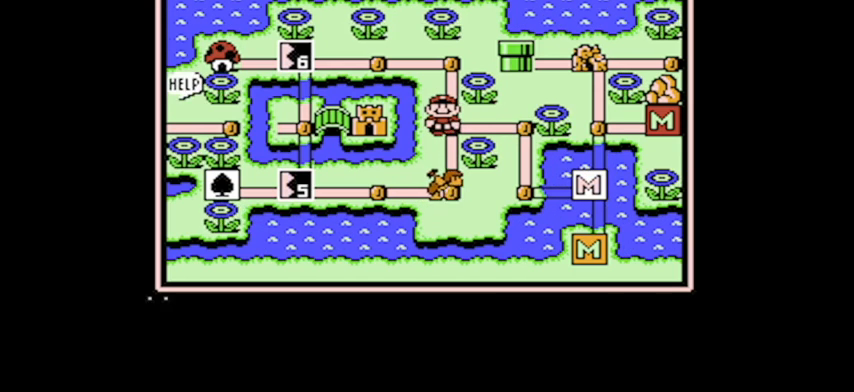
{"buttons": [], "events": [[334, "DPAD_RIGHT", "down"], [467, "DPAD_RIGHT", "up"]]}
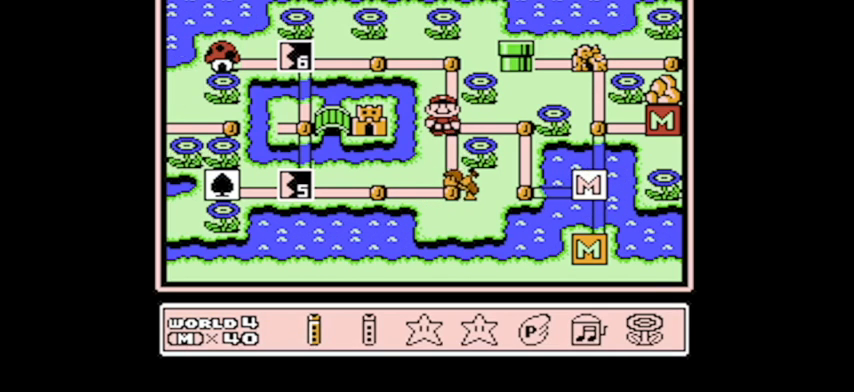
{"buttons": ["A"], "events": [[66, "DPAD_RIGHT", "down"], [200, "DPAD_RIGHT", "up"], [467, "A", "down"]]}
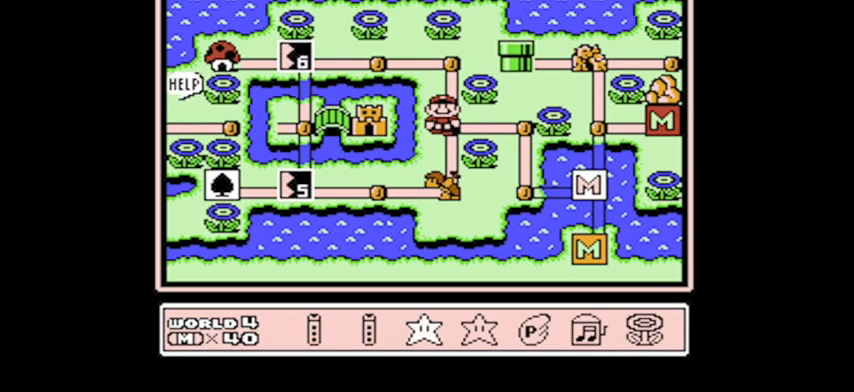
{"buttons": ["DPAD_DOWN"], "events": [[100, "A", "up"], [367, "DPAD_DOWN", "down"]]}
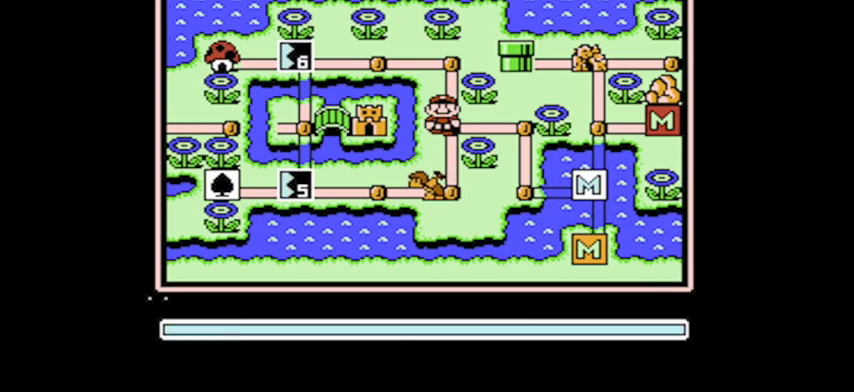
{"buttons": [], "events": [[334, "DPAD_DOWN", "up"]]}
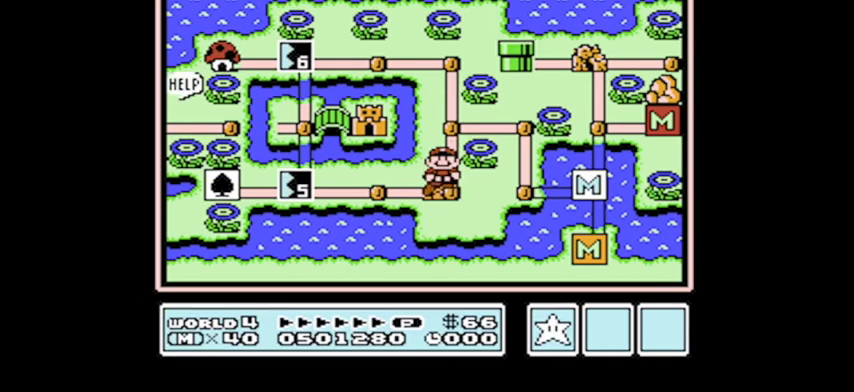
{"buttons": ["B", "DPAD_RIGHT"], "events": [[133, "B", "down"], [267, "DPAD_RIGHT", "down"]]}
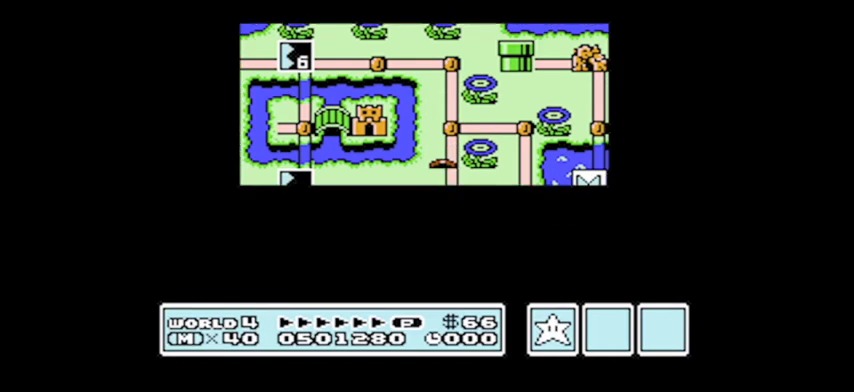
{"buttons": ["B", "DPAD_UP", "DPAD_RIGHT"], "events": [[233, "DPAD_UP", "down"]]}
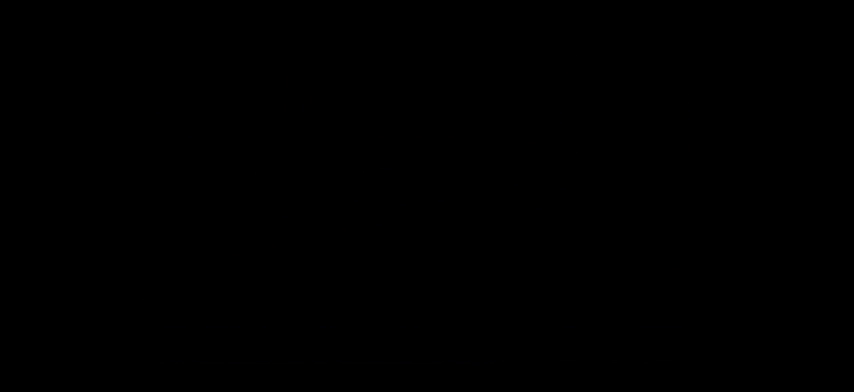
{"buttons": ["B", "DPAD_UP", "DPAD_RIGHT"], "events": []}
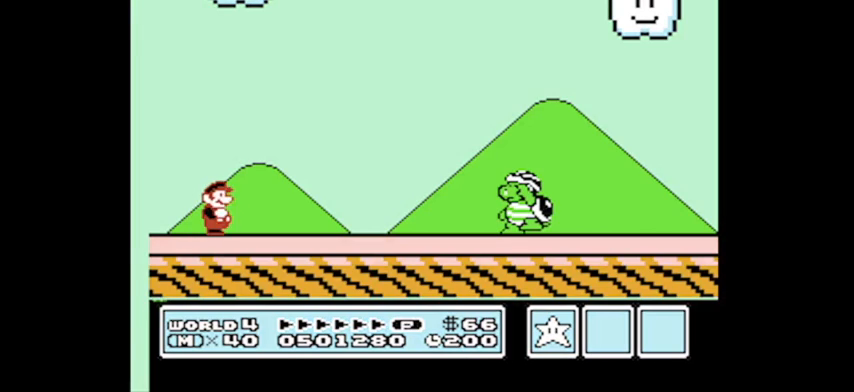
{"buttons": ["B", "DPAD_UP", "DPAD_RIGHT"], "events": []}
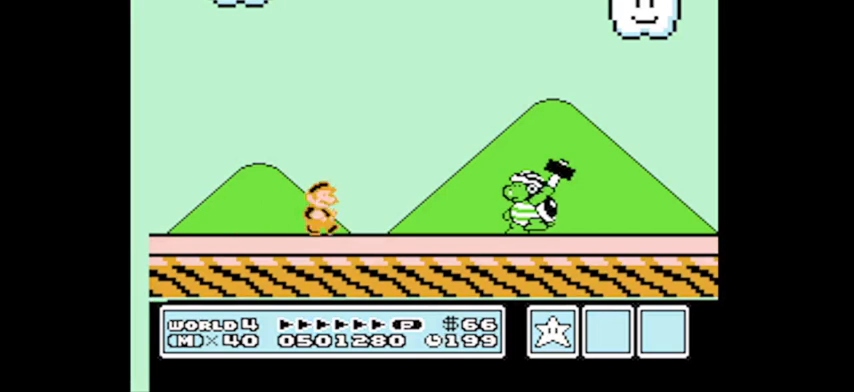
{"buttons": ["DPAD_LEFT"], "events": [[367, "DPAD_RIGHT", "up"], [367, "DPAD_UP", "up"], [434, "B", "up"], [501, "DPAD_LEFT", "down"]]}
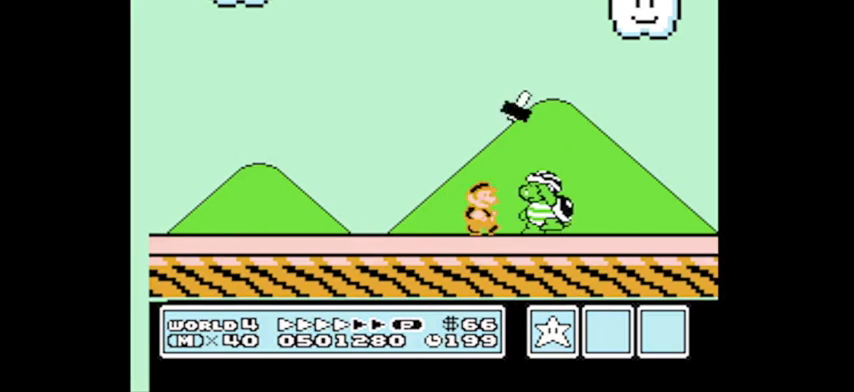
{"buttons": ["B", "DPAD_LEFT"], "events": [[367, "B", "down"], [367, "DPAD_LEFT", "up"], [500, "DPAD_LEFT", "down"]]}
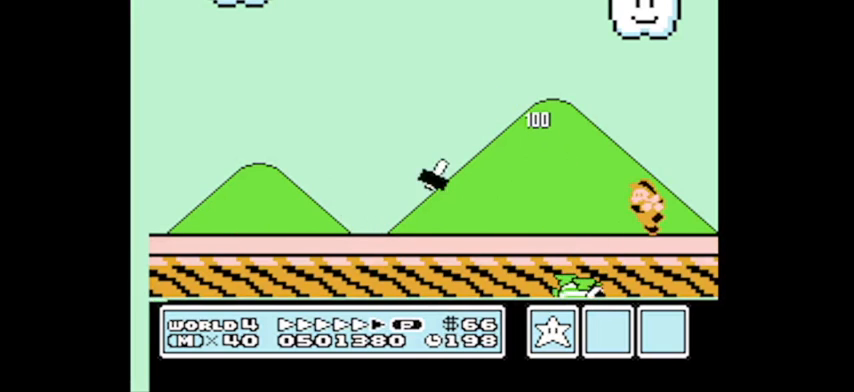
{"buttons": ["B", "DPAD_LEFT"], "events": []}
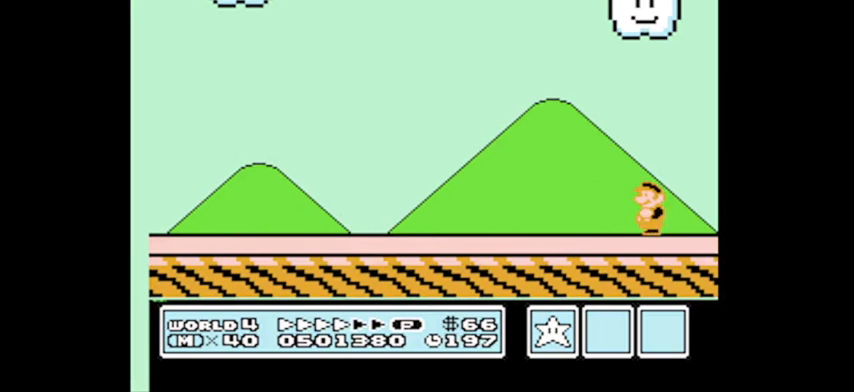
{"buttons": ["B", "DPAD_UP", "DPAD_LEFT"], "events": [[134, "DPAD_UP", "down"], [167, "DPAD_UP", "up"], [234, "DPAD_UP", "down"]]}
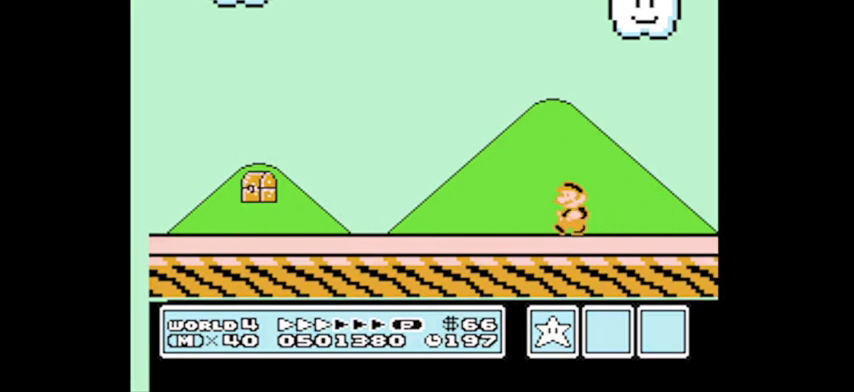
{"buttons": ["A", "B", "DPAD_UP", "DPAD_LEFT"], "events": [[501, "A", "down"]]}
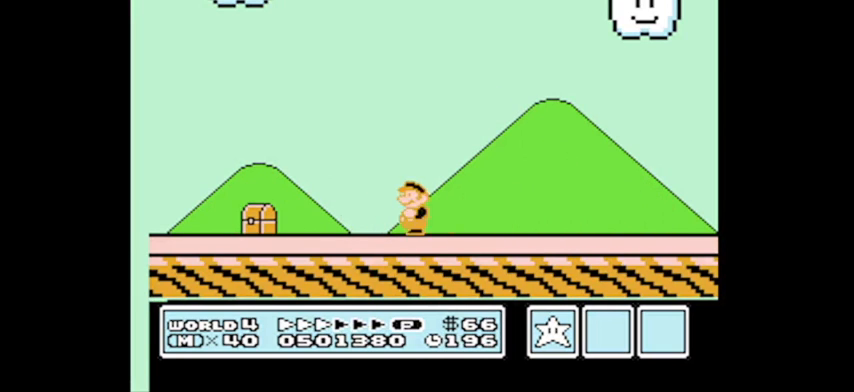
{"buttons": ["A", "B", "DPAD_UP", "DPAD_RIGHT"], "events": [[33, "DPAD_LEFT", "up"], [66, "DPAD_RIGHT", "down"], [100, "DPAD_UP", "up"], [333, "DPAD_UP", "down"]]}
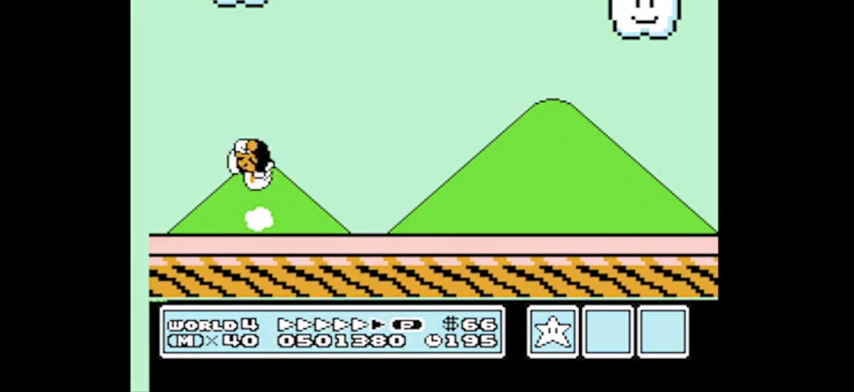
{"buttons": ["B", "DPAD_UP", "DPAD_RIGHT"], "events": [[400, "A", "up"]]}
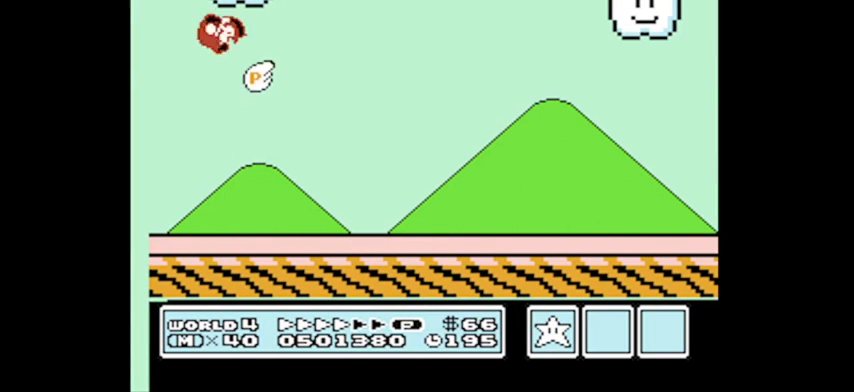
{"buttons": ["B", "DPAD_UP", "DPAD_RIGHT"], "events": [[101, "DPAD_UP", "up"], [334, "DPAD_UP", "down"]]}